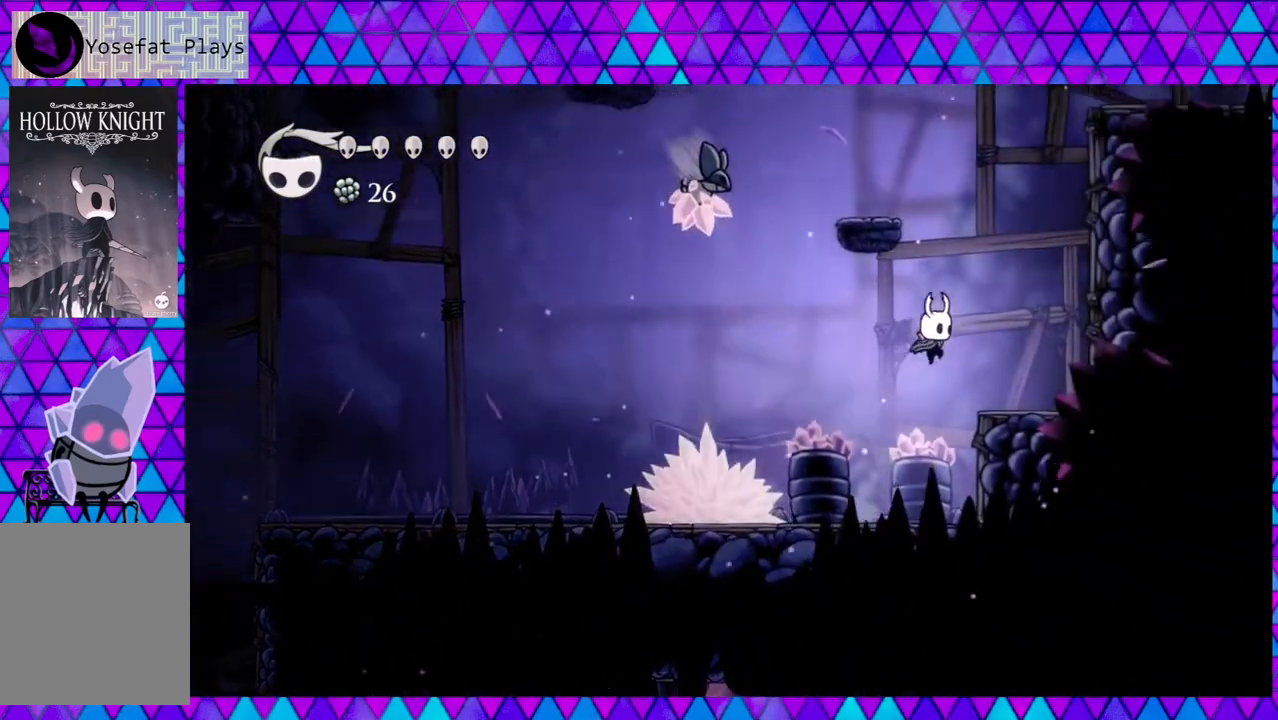
Gameplay with a controller (Nintendo layout); each line is a JSON object with the inputs held at the frame after it. "events" lists button and stick changes between this image and that frame as [ms after this image, input, new state], when the widget could be followed in between. Not read: L3 R3.
{"buttons": ["B"], "left_stick": "center", "right_stick": "center", "events": [[117, "B", "up"], [267, "DPAD_RIGHT", "up"], [450, "B", "down"]]}
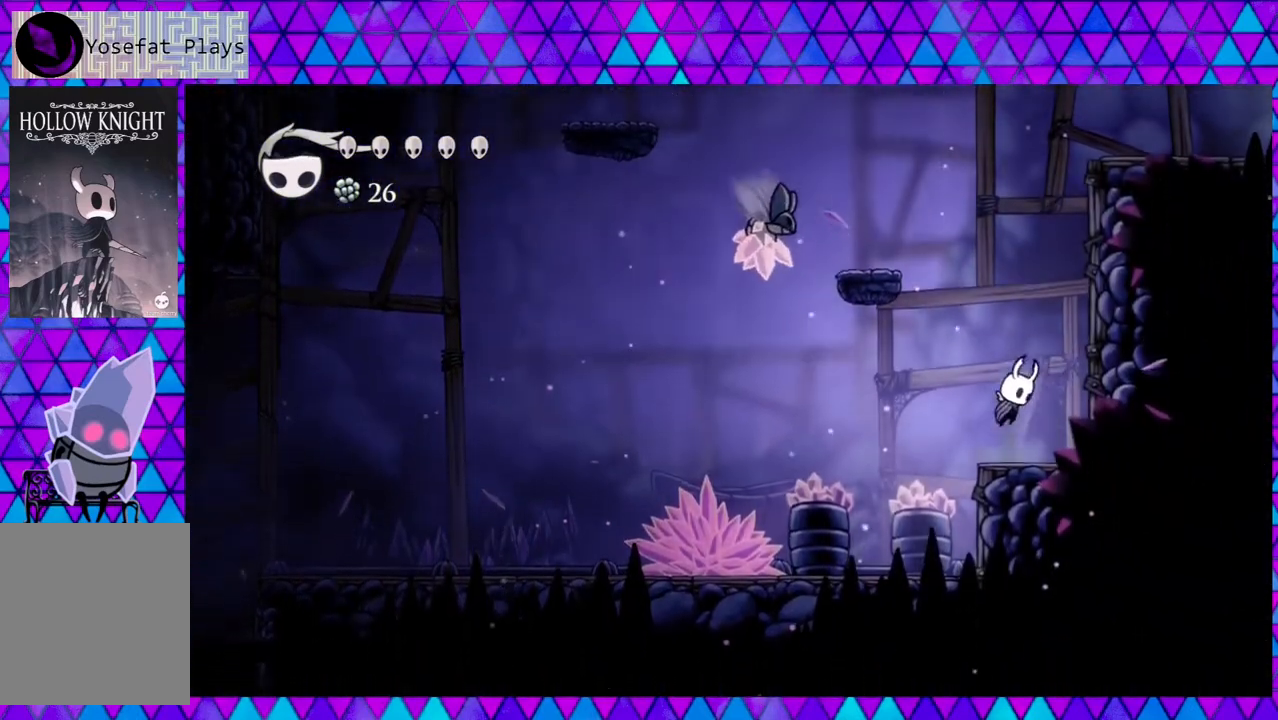
{"buttons": ["B", "DPAD_RIGHT"], "left_stick": "center", "right_stick": "center", "events": [[17, "DPAD_RIGHT", "down"], [283, "B", "up"], [367, "B", "down"]]}
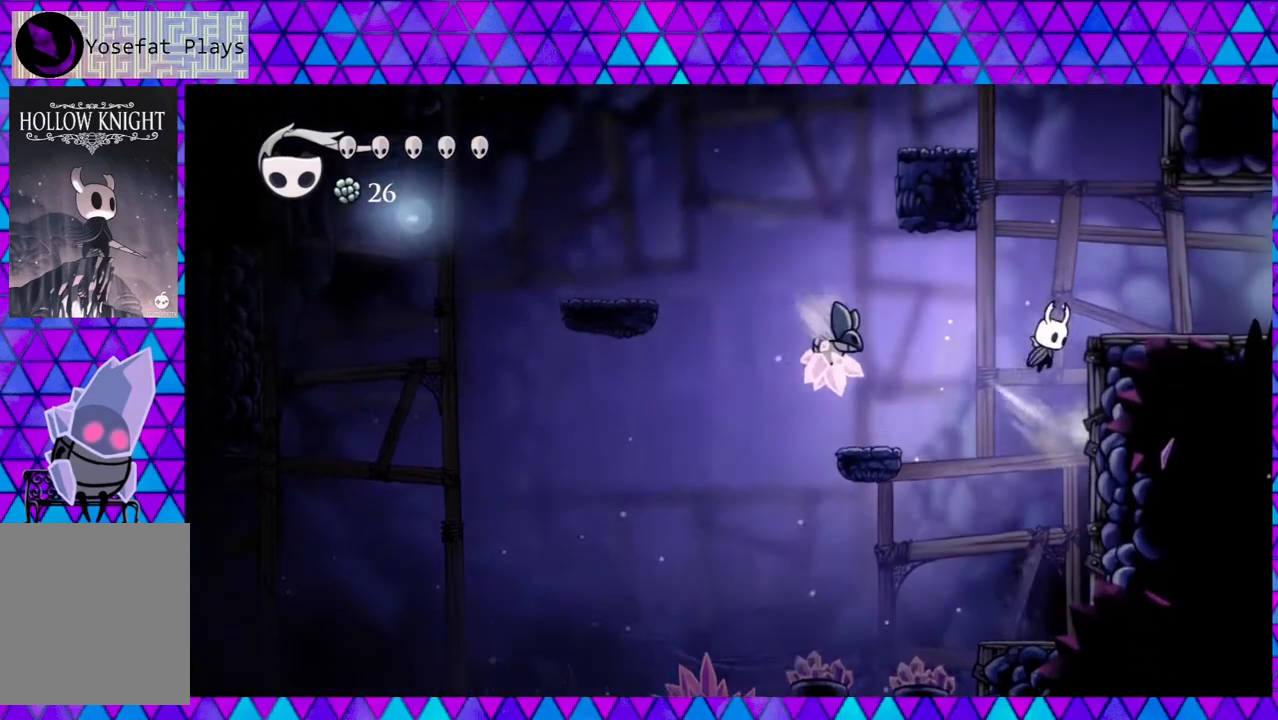
{"buttons": ["R2", "DPAD_RIGHT"], "left_stick": "center", "right_stick": "center", "events": [[250, "B", "up"], [450, "R2", "down"]]}
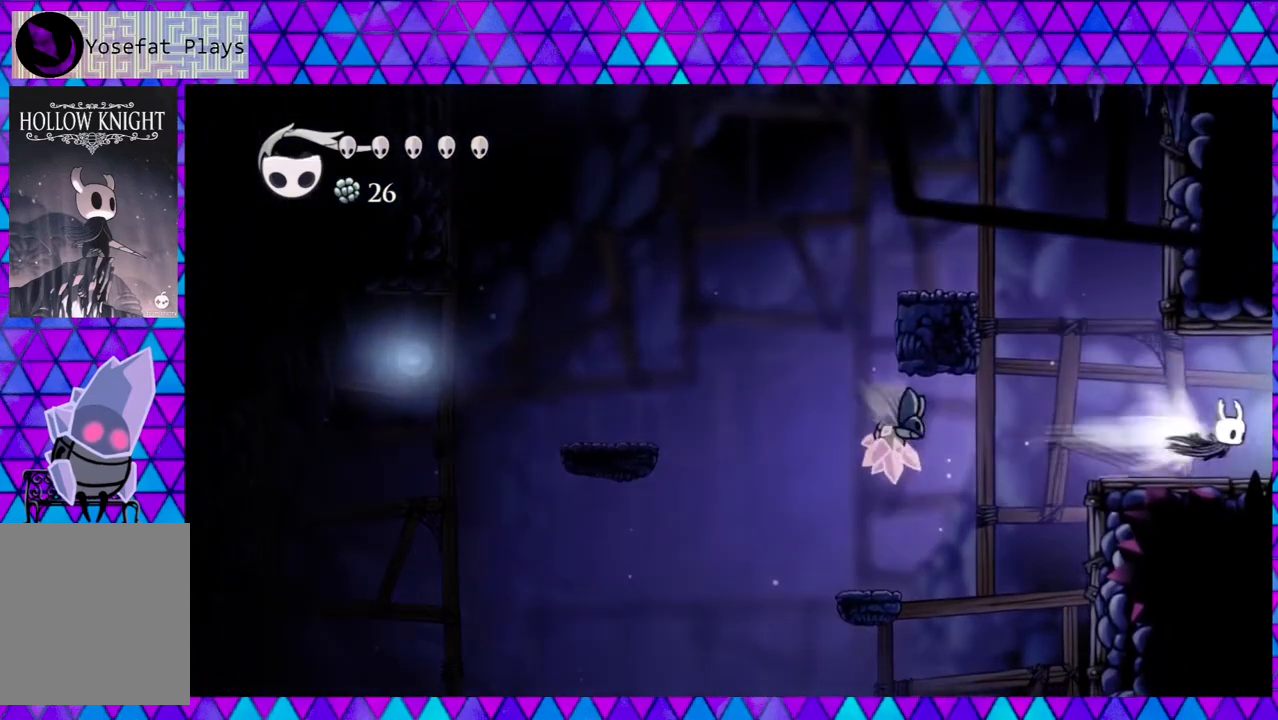
{"buttons": [], "left_stick": "center", "right_stick": "center", "events": [[400, "R2", "up"], [467, "DPAD_RIGHT", "up"]]}
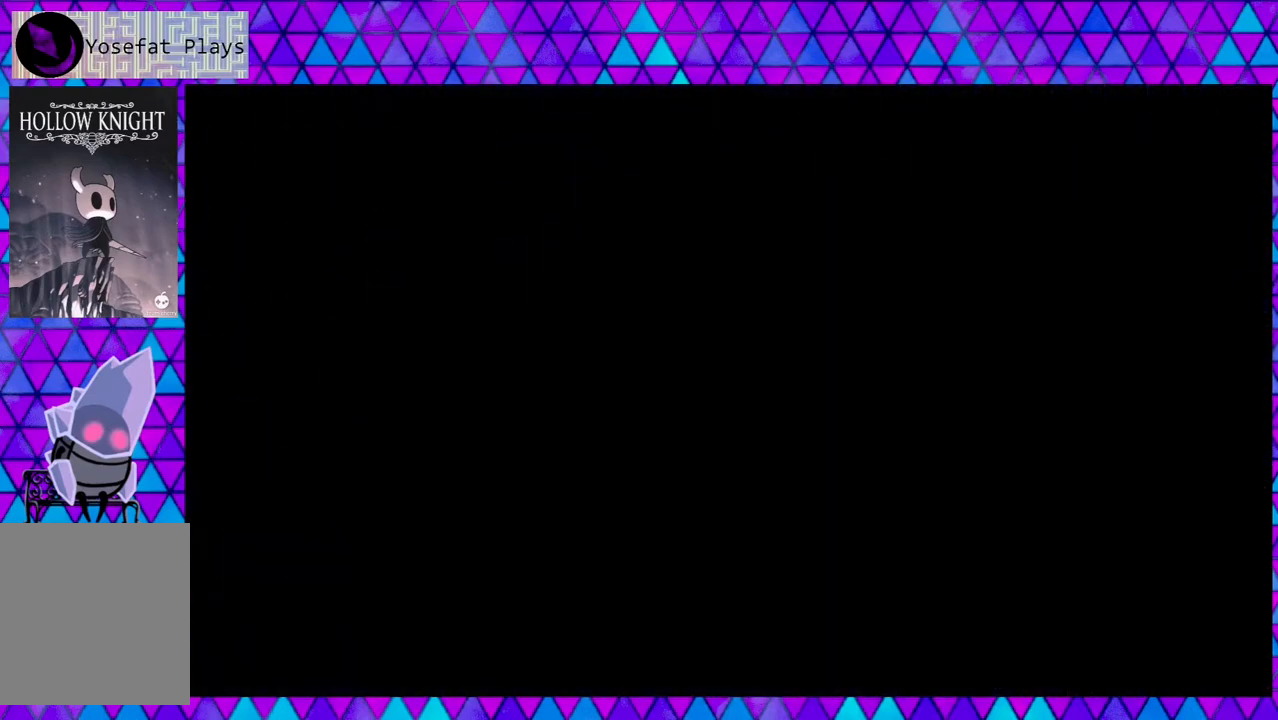
{"buttons": [], "left_stick": "center", "right_stick": "center", "events": []}
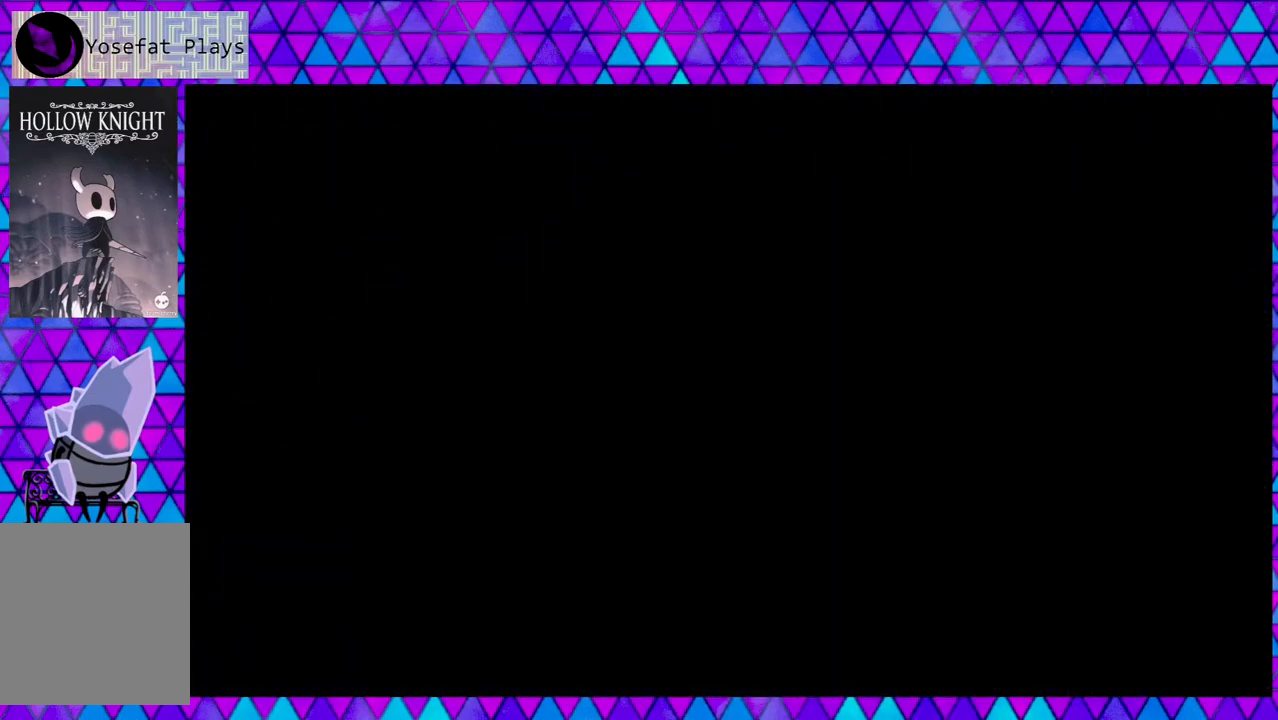
{"buttons": [], "left_stick": "center", "right_stick": "center", "events": []}
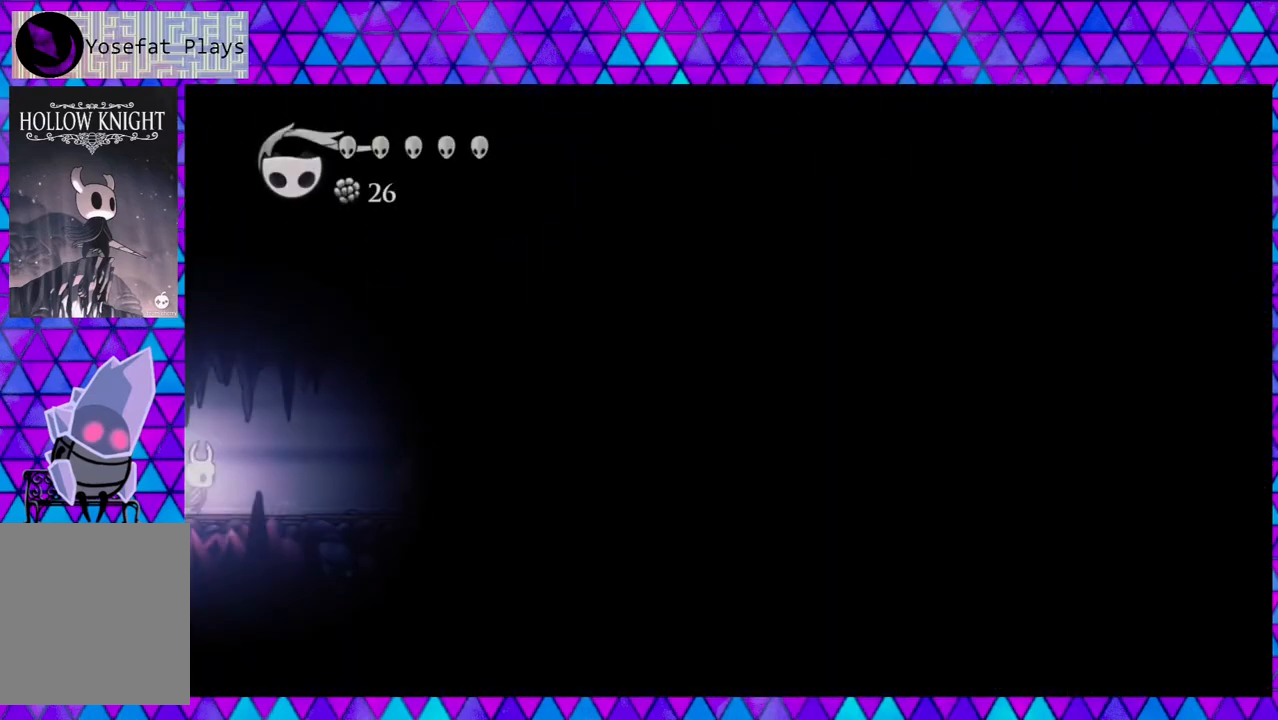
{"buttons": ["DPAD_RIGHT"], "left_stick": "center", "right_stick": "center", "events": [[133, "DPAD_RIGHT", "down"]]}
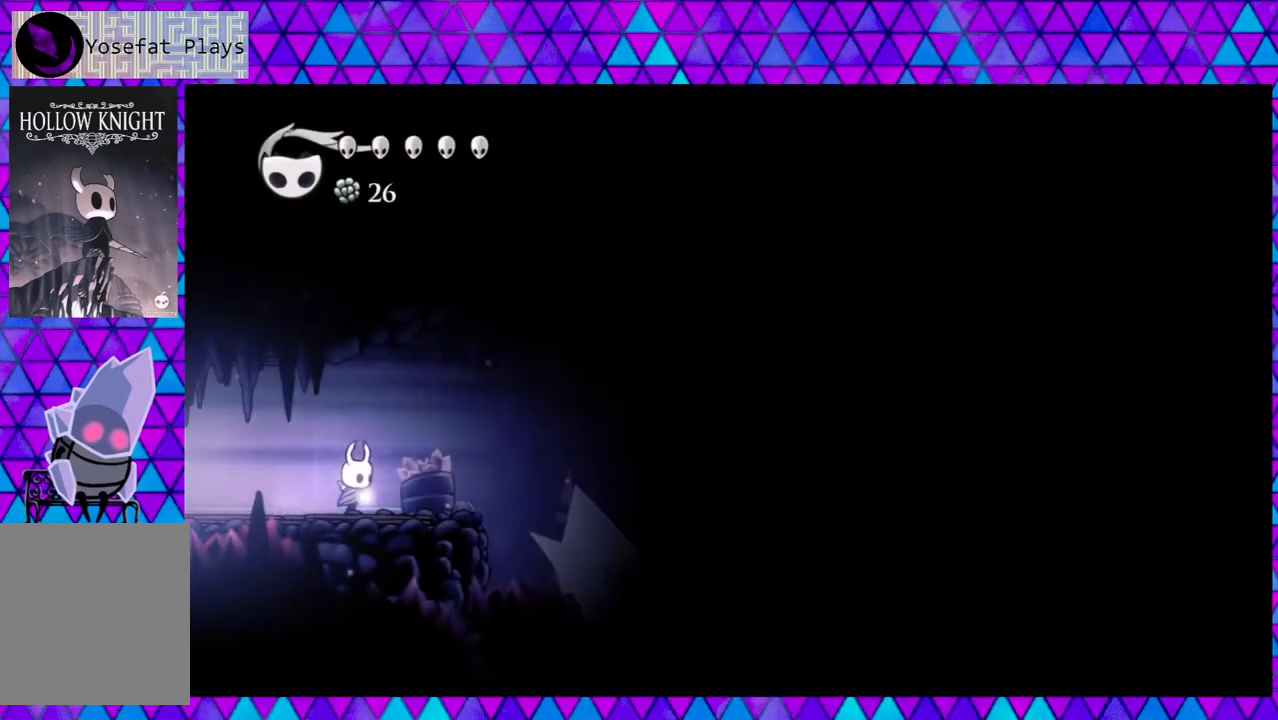
{"buttons": [], "left_stick": "center", "right_stick": "center", "events": [[133, "DPAD_RIGHT", "up"]]}
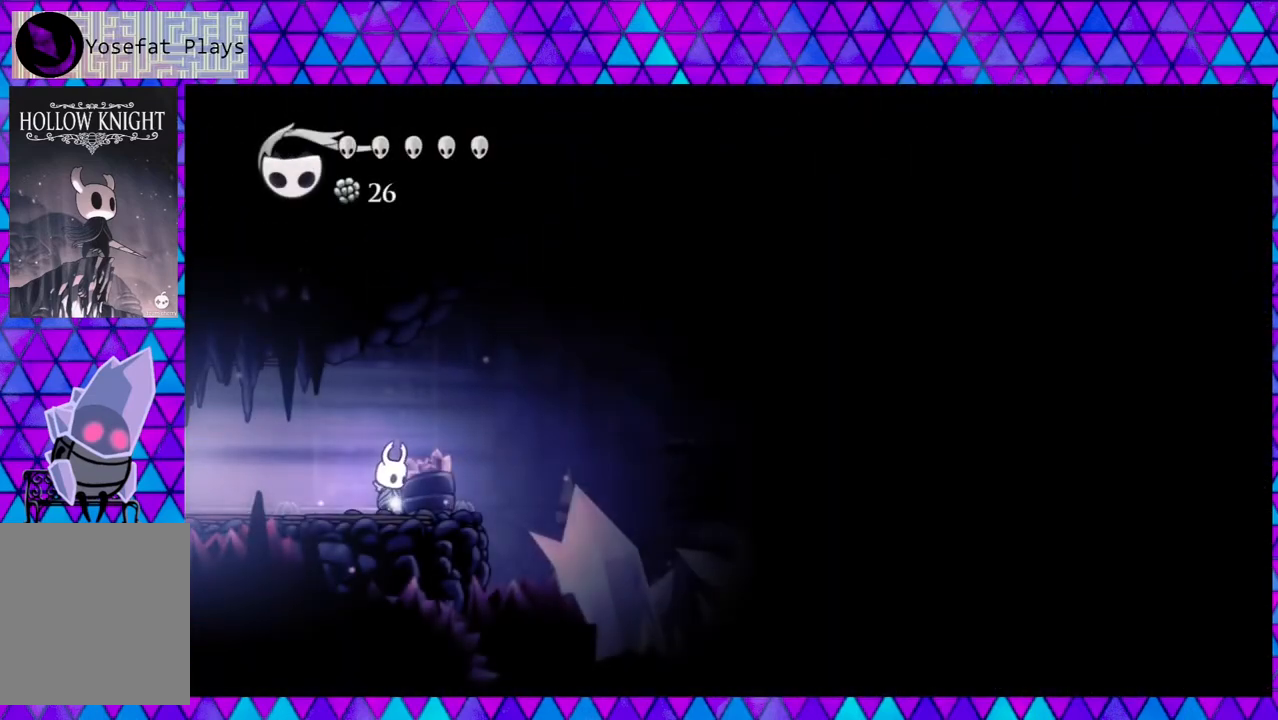
{"buttons": ["B", "DPAD_RIGHT"], "left_stick": "center", "right_stick": "center", "events": [[133, "DPAD_RIGHT", "down"], [217, "B", "down"]]}
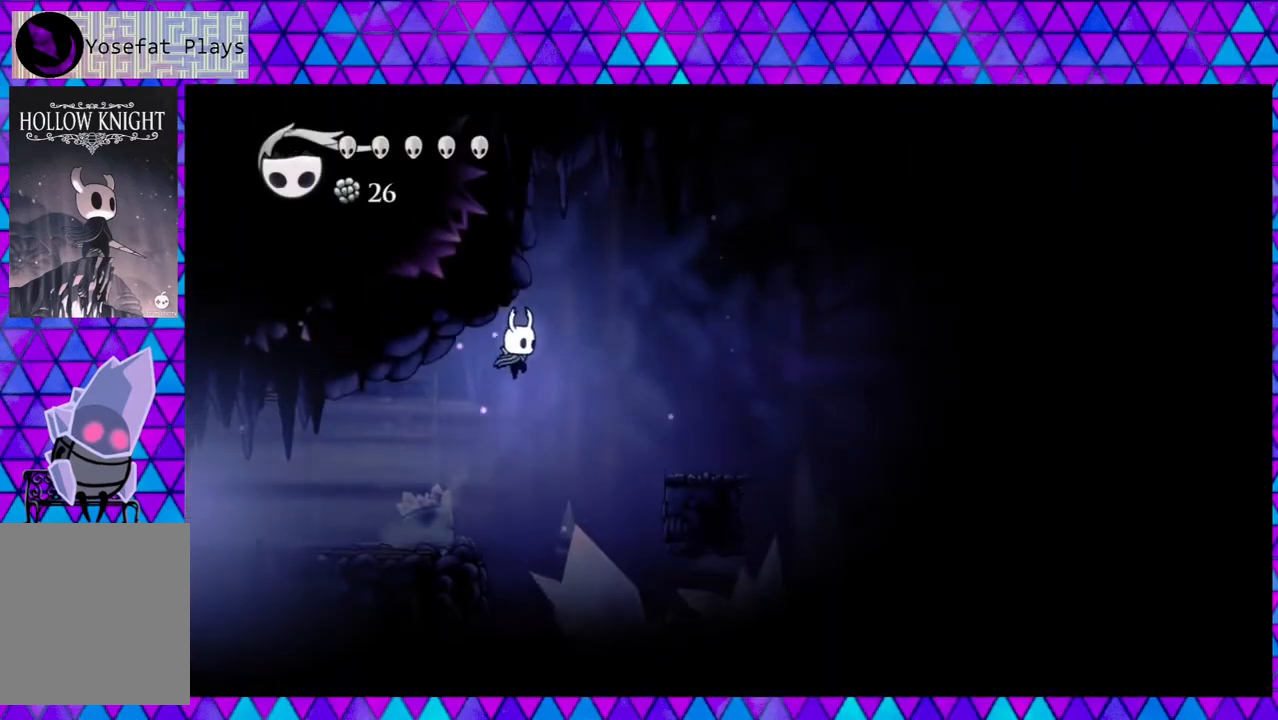
{"buttons": ["DPAD_RIGHT"], "left_stick": "center", "right_stick": "center", "events": [[383, "B", "up"]]}
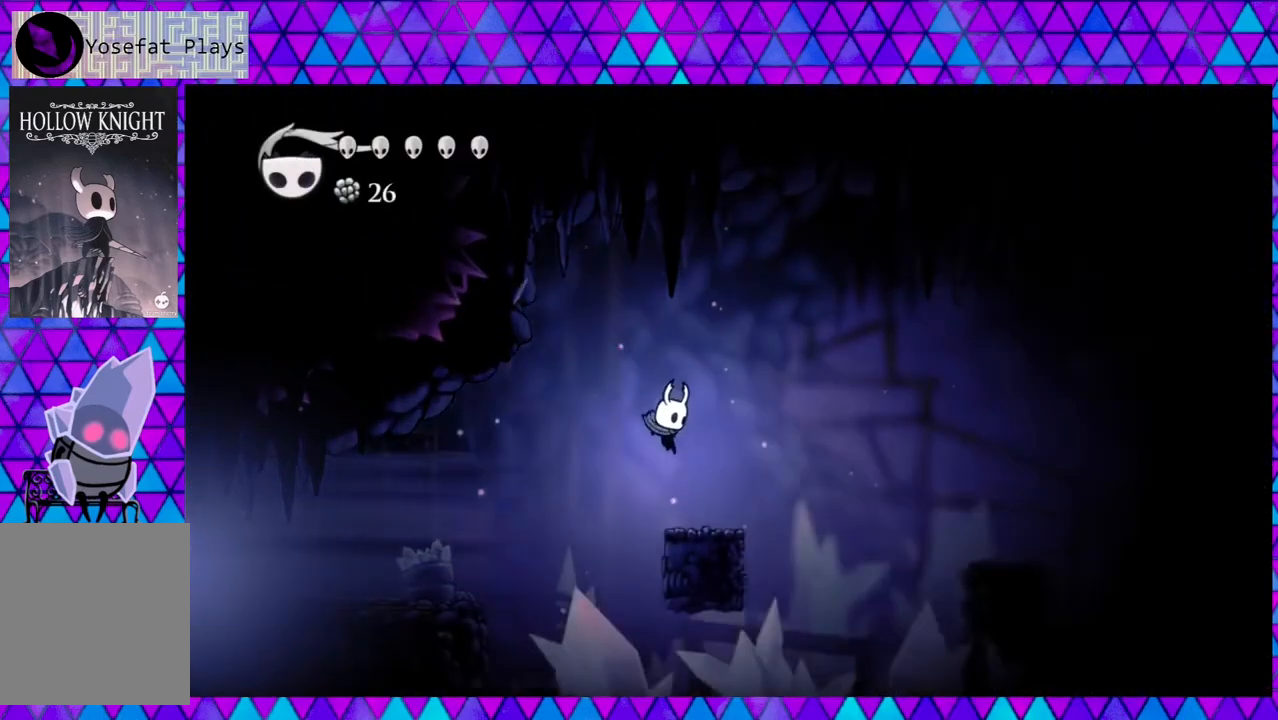
{"buttons": ["B", "DPAD_RIGHT"], "left_stick": "center", "right_stick": "center", "events": [[167, "B", "down"]]}
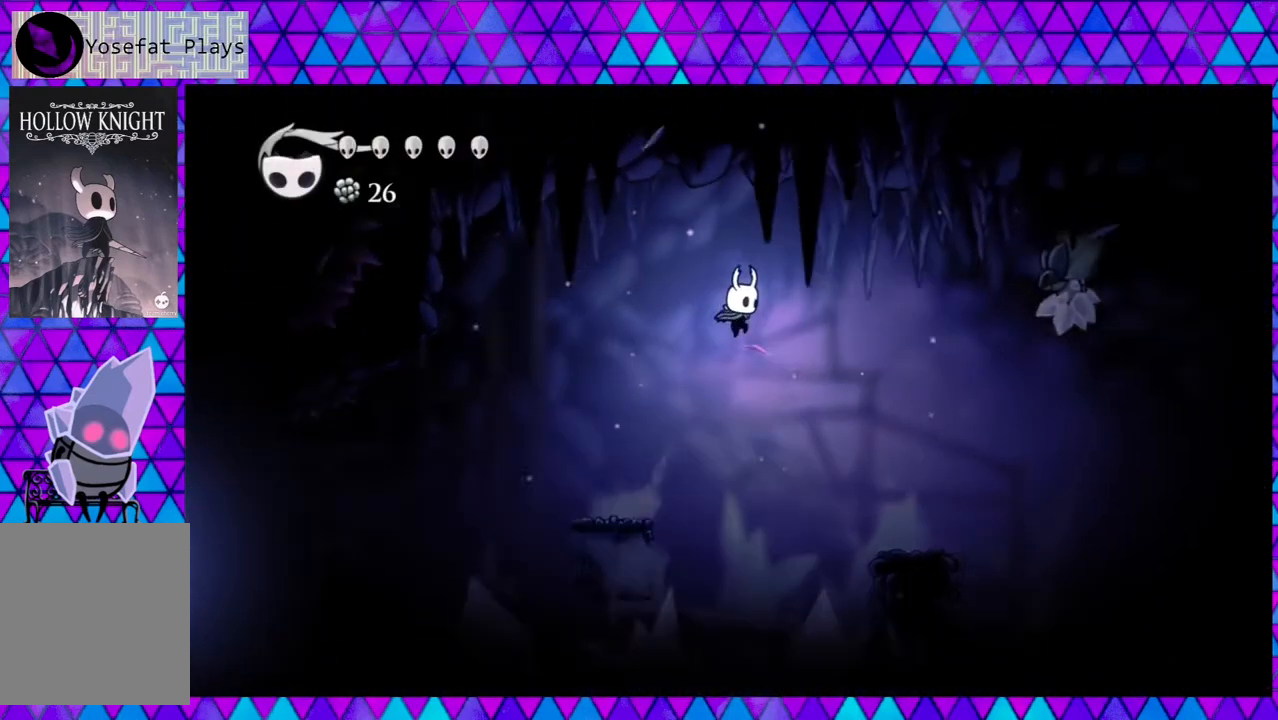
{"buttons": ["DPAD_RIGHT"], "left_stick": "center", "right_stick": "center", "events": [[283, "B", "up"]]}
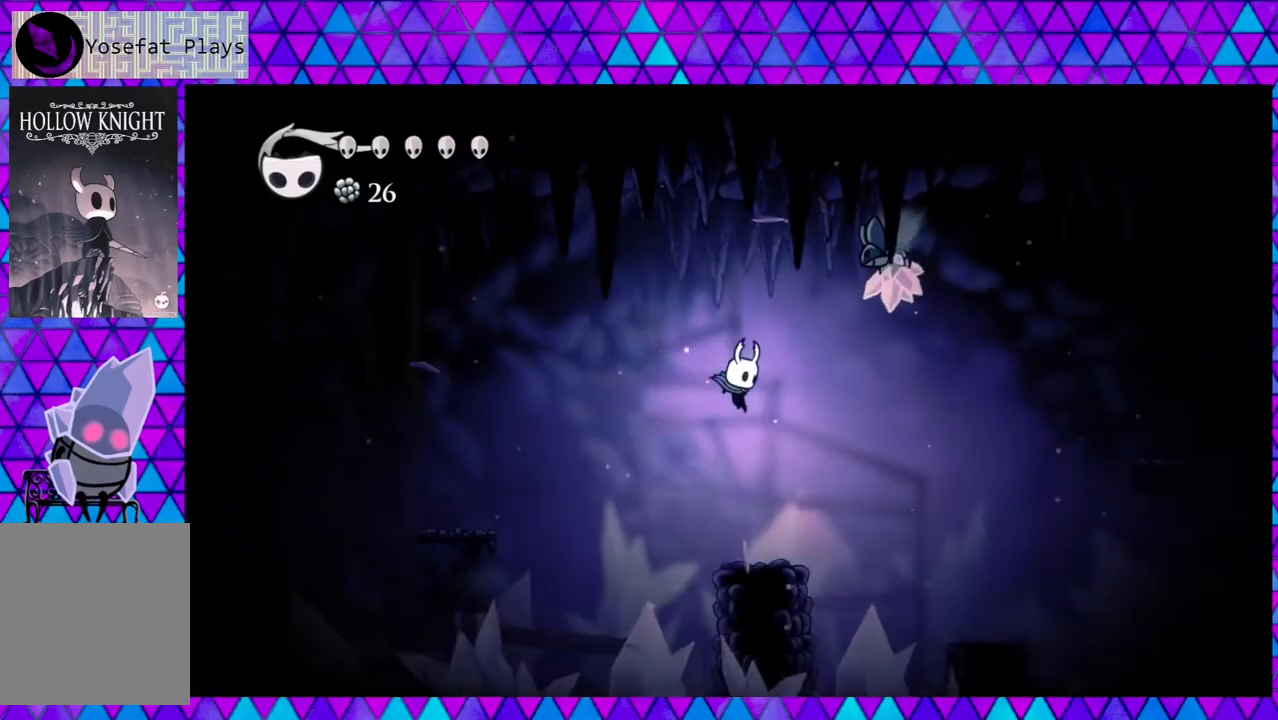
{"buttons": ["B", "DPAD_RIGHT"], "left_stick": "center", "right_stick": "center", "events": [[50, "DPAD_RIGHT", "up"], [200, "DPAD_RIGHT", "down"], [317, "B", "down"]]}
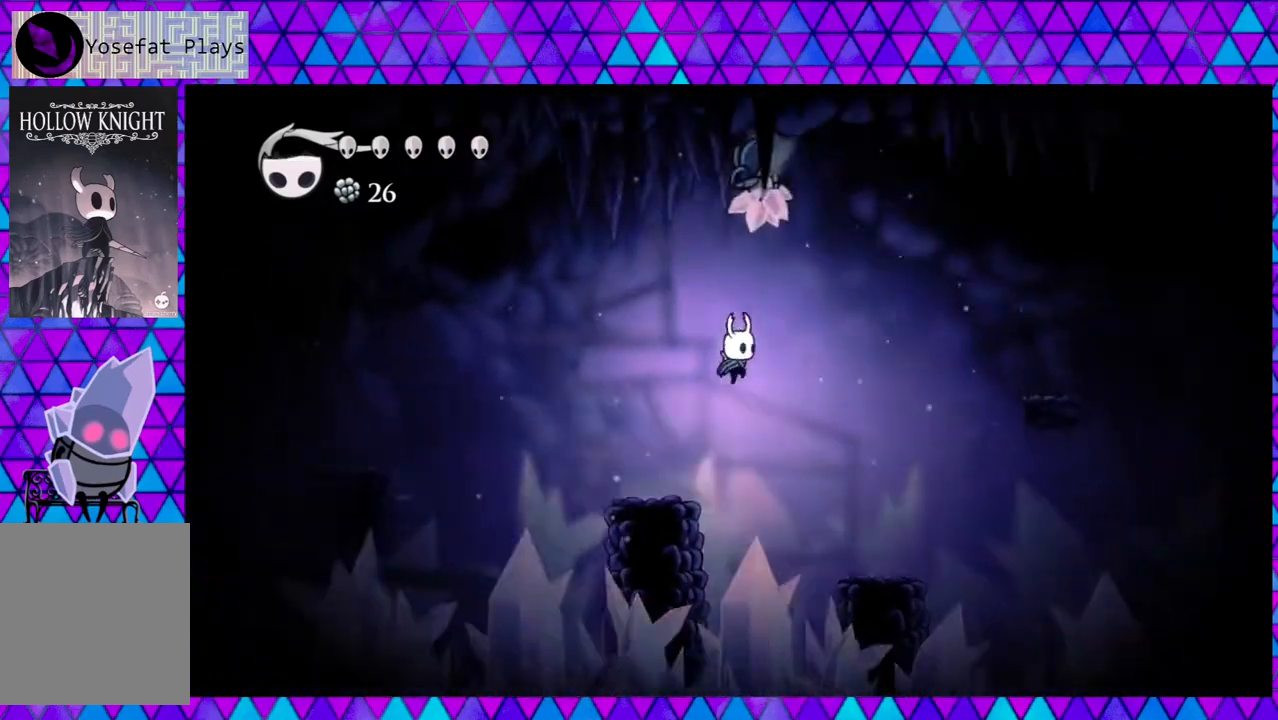
{"buttons": ["DPAD_RIGHT"], "left_stick": "center", "right_stick": "center", "events": [[67, "B", "up"]]}
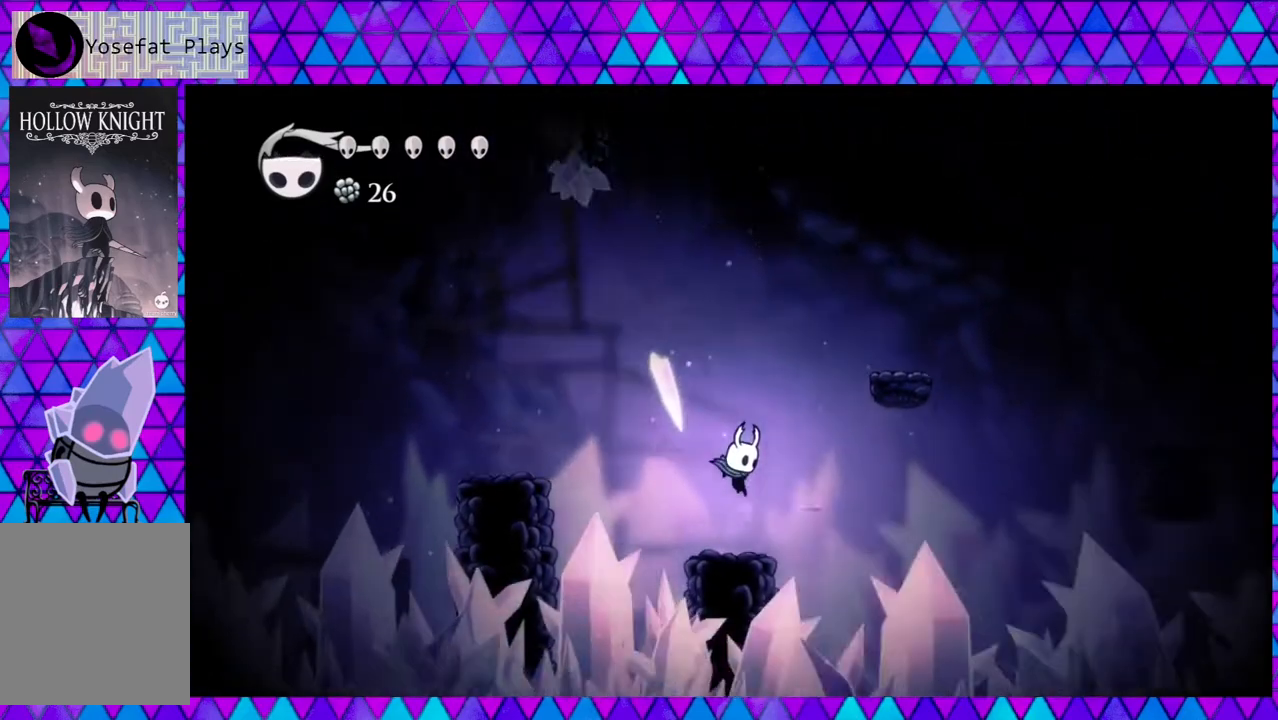
{"buttons": ["B"], "left_stick": "center", "right_stick": "center", "events": [[50, "DPAD_RIGHT", "up"], [267, "B", "down"]]}
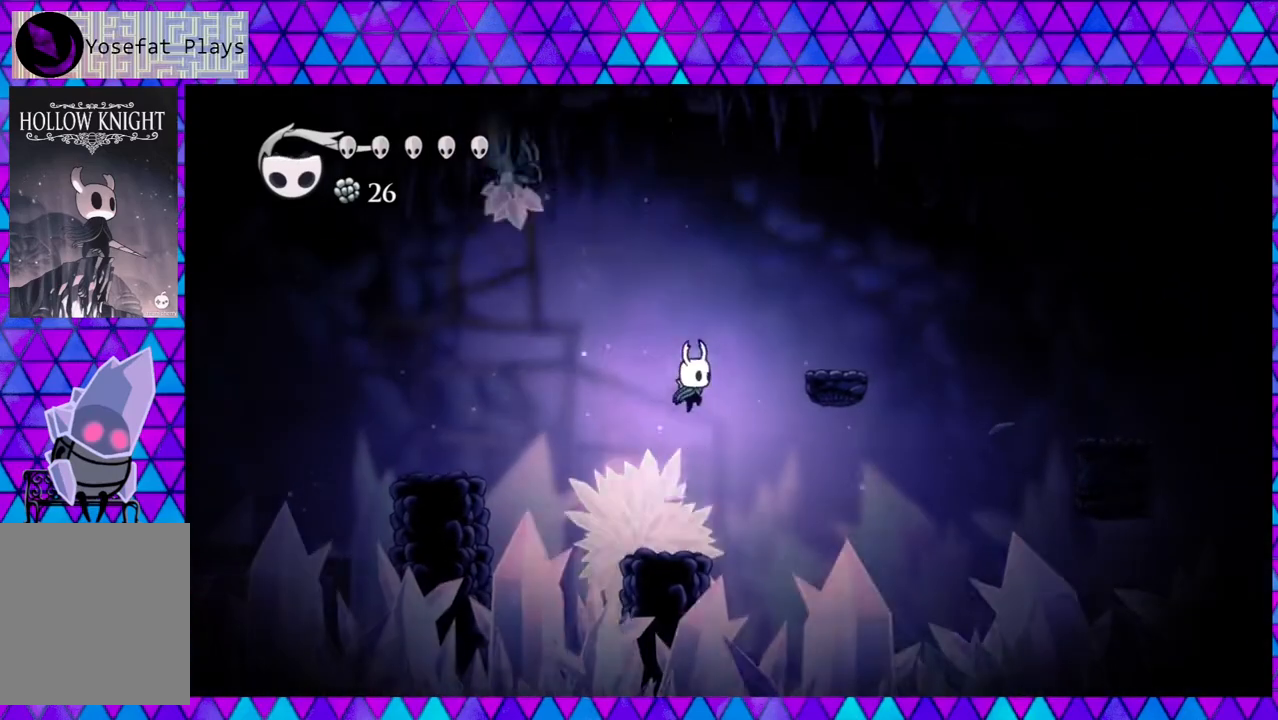
{"buttons": ["Y", "DPAD_DOWN"], "left_stick": "center", "right_stick": "center", "events": [[83, "DPAD_LEFT", "down"], [167, "DPAD_LEFT", "up"], [233, "DPAD_DOWN", "down"], [300, "B", "up"], [433, "Y", "down"]]}
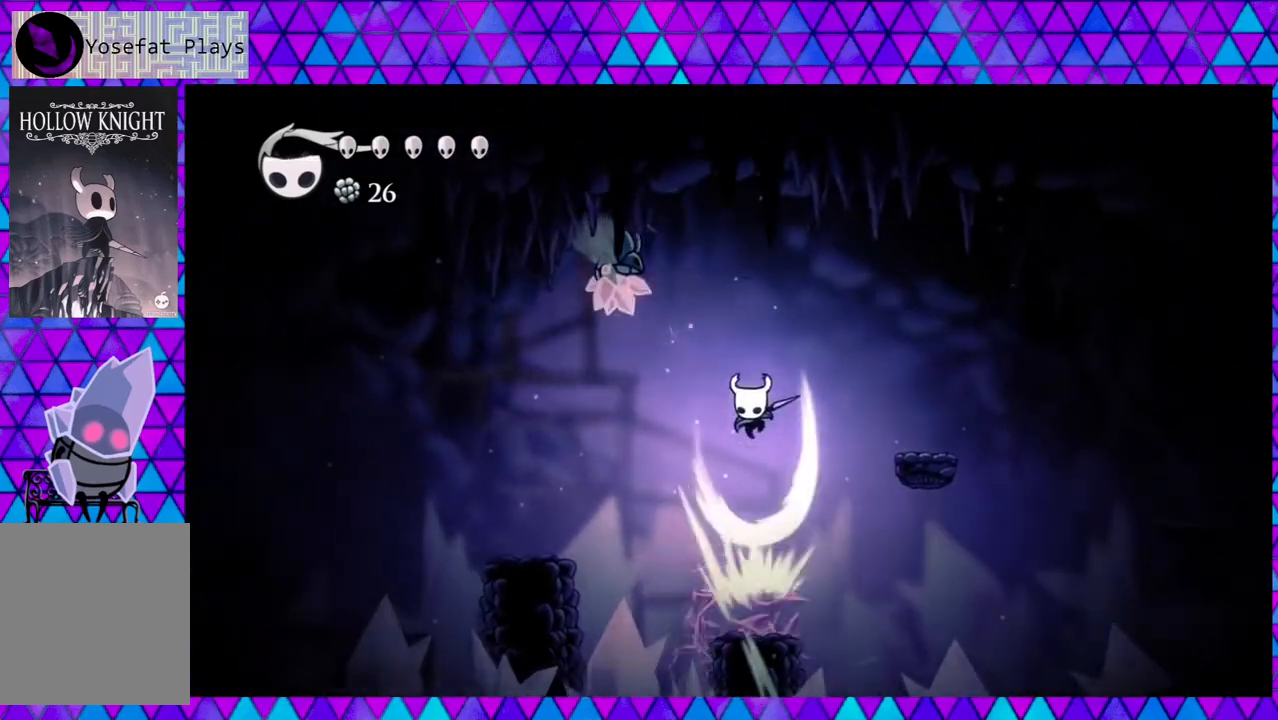
{"buttons": [], "left_stick": "center", "right_stick": "center", "events": [[150, "Y", "up"], [250, "DPAD_DOWN", "up"]]}
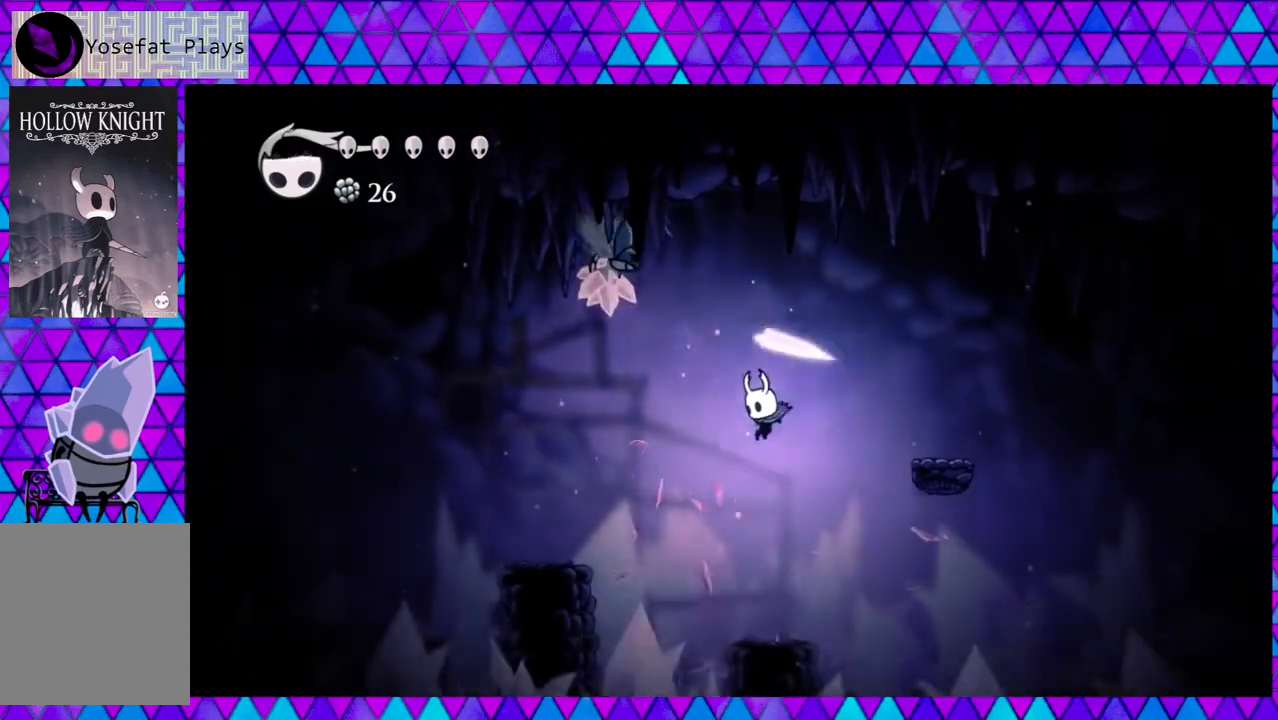
{"buttons": ["B"], "left_stick": "center", "right_stick": "center", "events": [[500, "B", "down"]]}
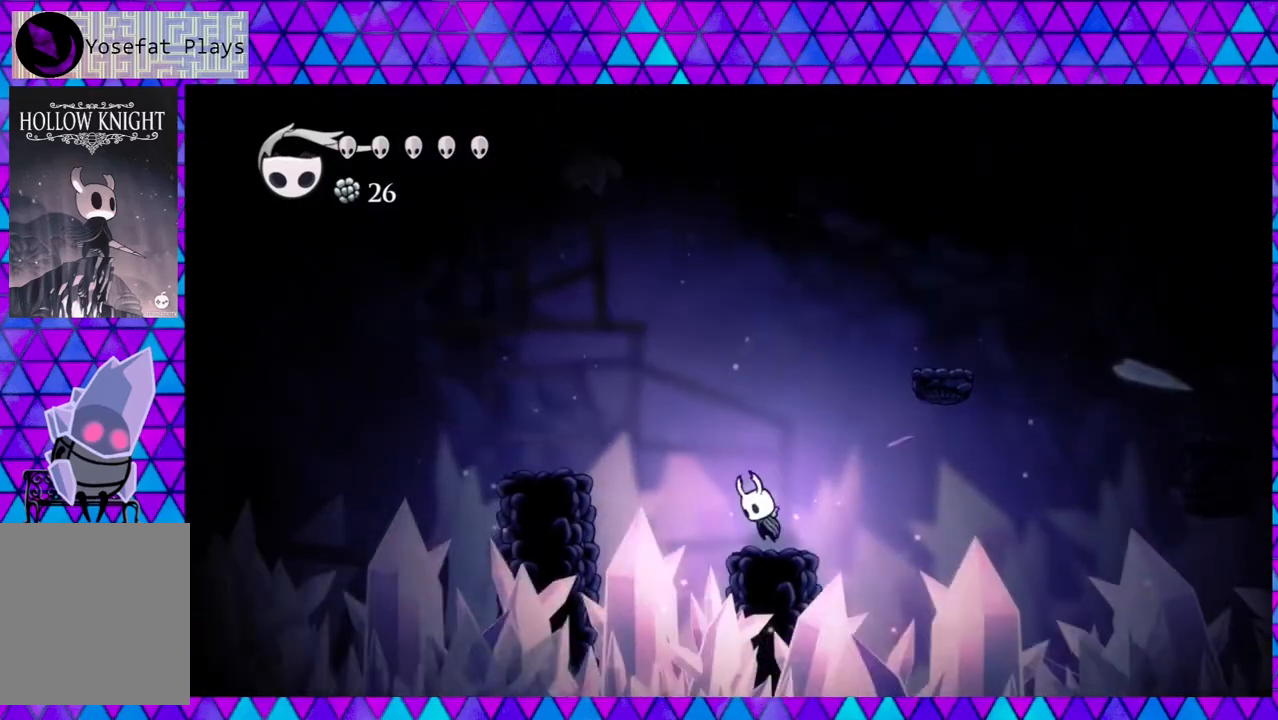
{"buttons": ["B", "DPAD_RIGHT"], "left_stick": "center", "right_stick": "center", "events": [[17, "DPAD_RIGHT", "down"]]}
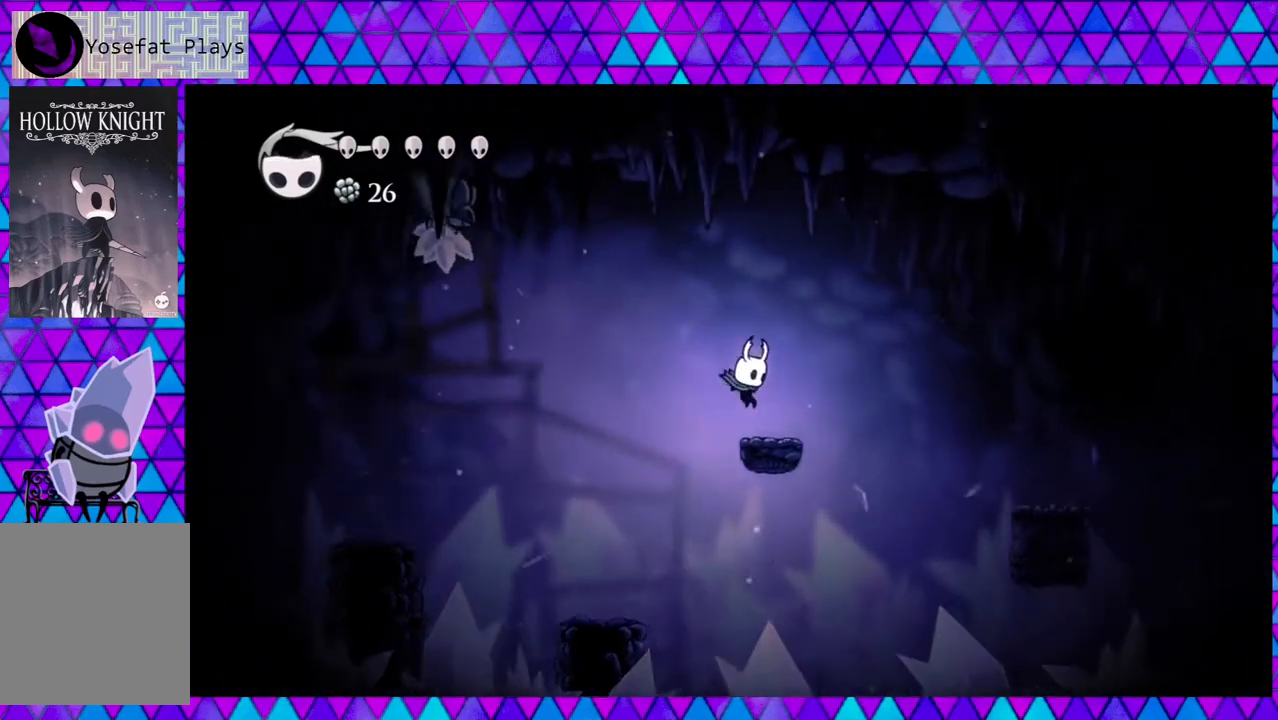
{"buttons": ["B", "DPAD_RIGHT"], "left_stick": "center", "right_stick": "center", "events": [[50, "B", "up"], [50, "DPAD_RIGHT", "up"], [200, "DPAD_RIGHT", "down"], [267, "B", "down"]]}
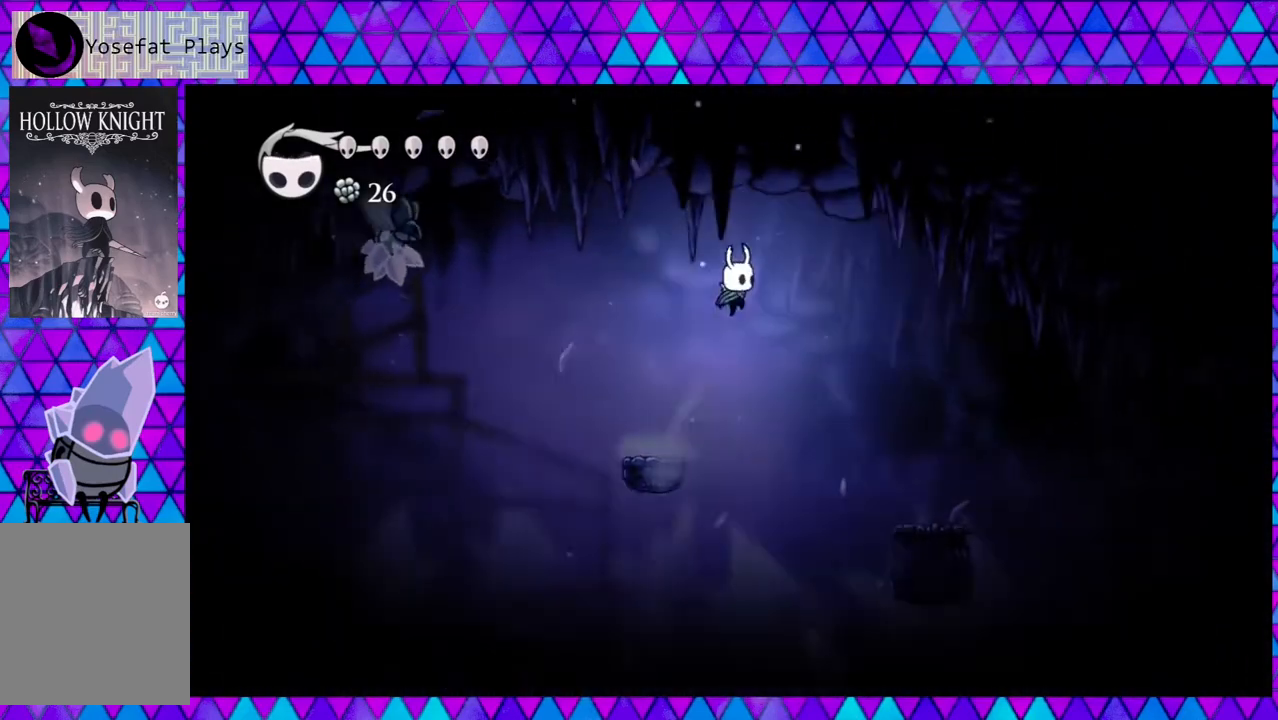
{"buttons": ["DPAD_RIGHT"], "left_stick": "center", "right_stick": "center", "events": [[100, "B", "up"]]}
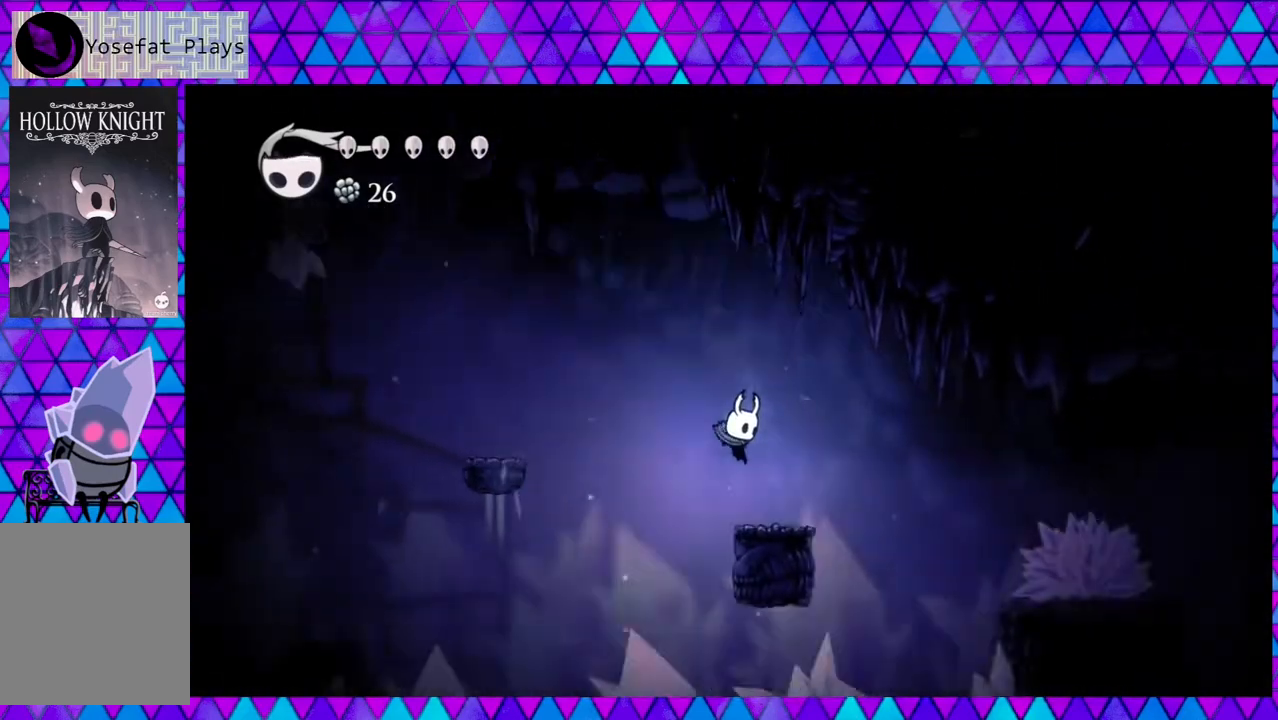
{"buttons": ["DPAD_RIGHT"], "left_stick": "center", "right_stick": "center", "events": [[233, "B", "down"], [433, "B", "up"]]}
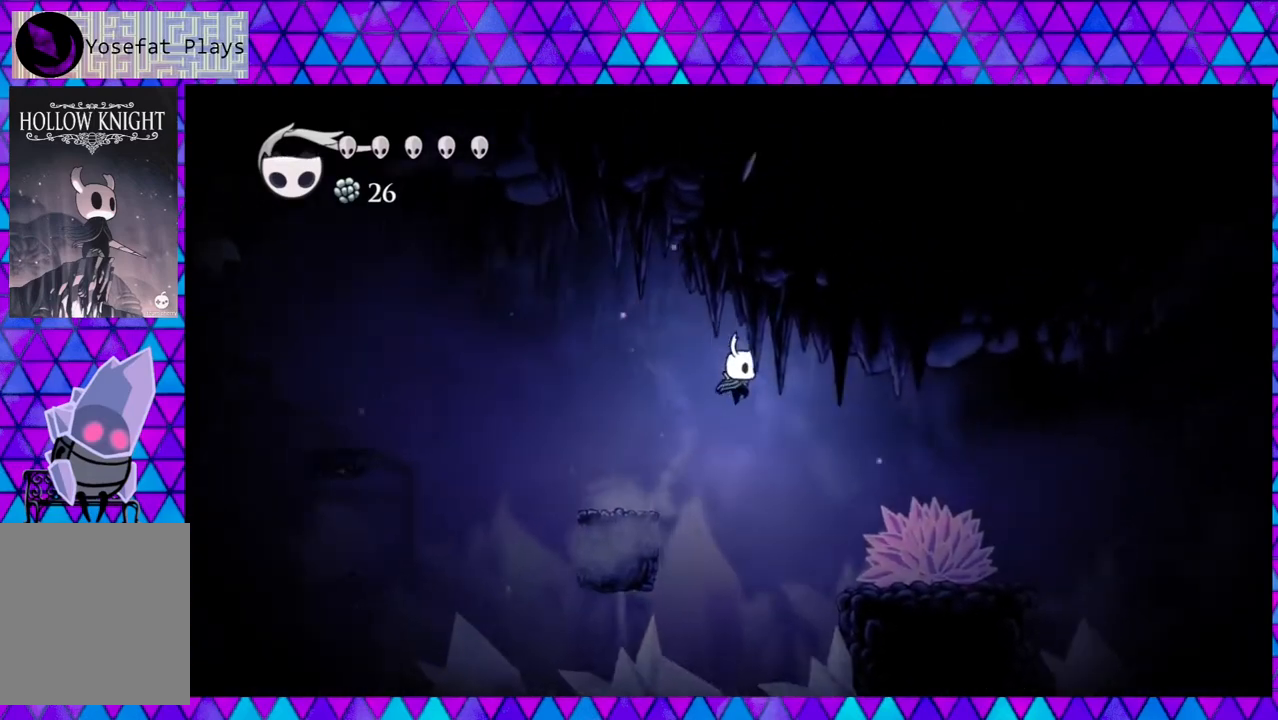
{"buttons": ["Y", "DPAD_DOWN"], "left_stick": "center", "right_stick": "center", "events": [[117, "R2", "down"], [300, "R2", "up"], [317, "DPAD_DOWN", "down"], [350, "DPAD_RIGHT", "up"], [367, "Y", "down"]]}
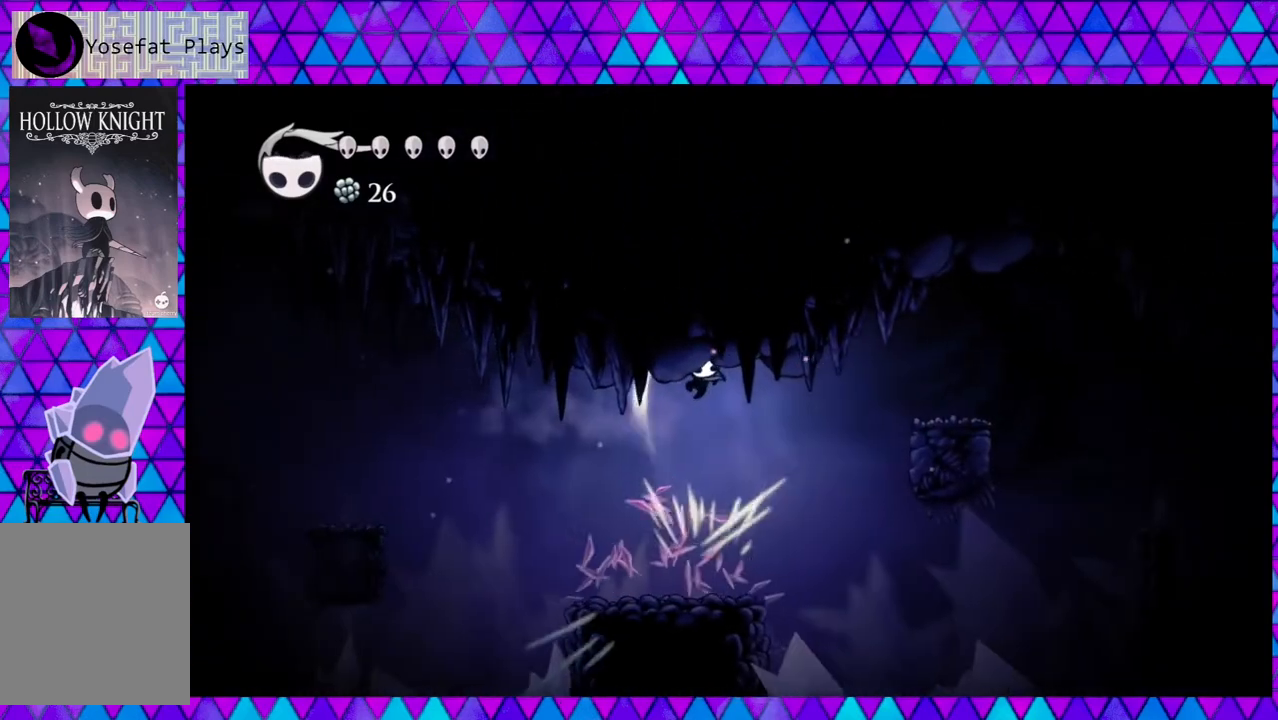
{"buttons": ["DPAD_RIGHT"], "left_stick": "center", "right_stick": "center", "events": [[50, "Y", "up"], [350, "DPAD_DOWN", "up"], [500, "DPAD_RIGHT", "down"]]}
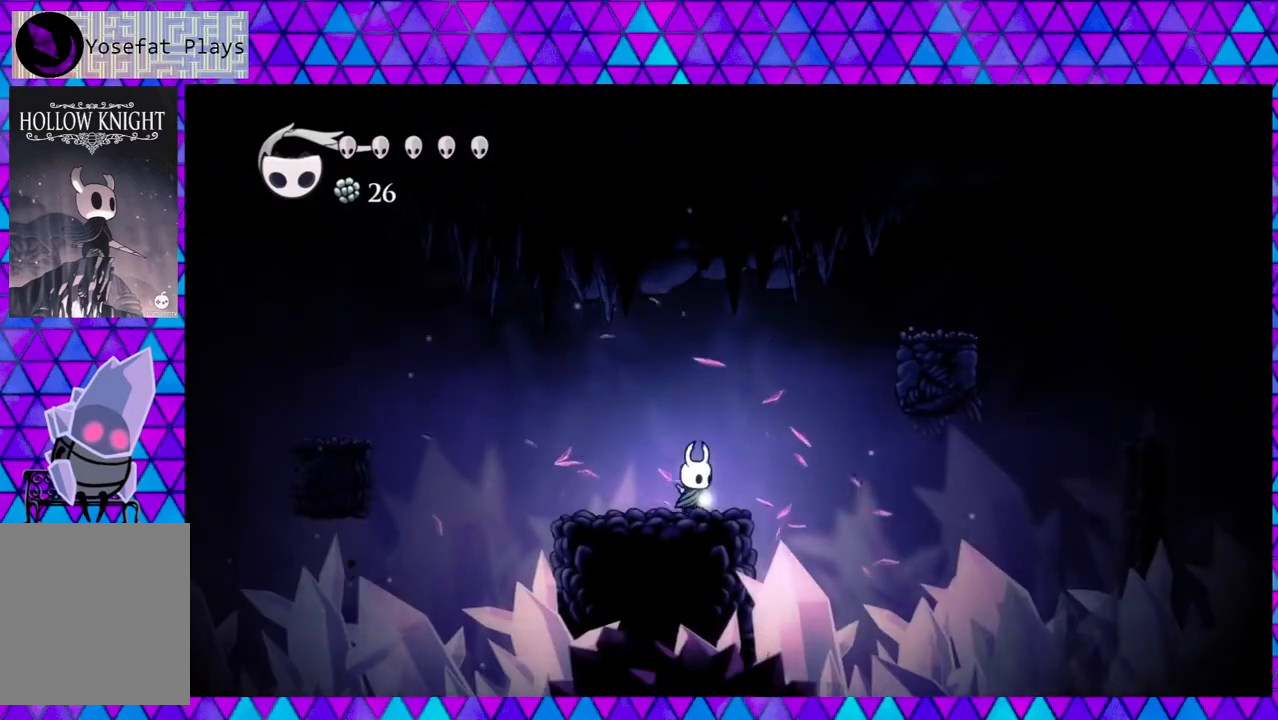
{"buttons": ["B", "DPAD_RIGHT"], "left_stick": "center", "right_stick": "center", "events": [[50, "B", "down"]]}
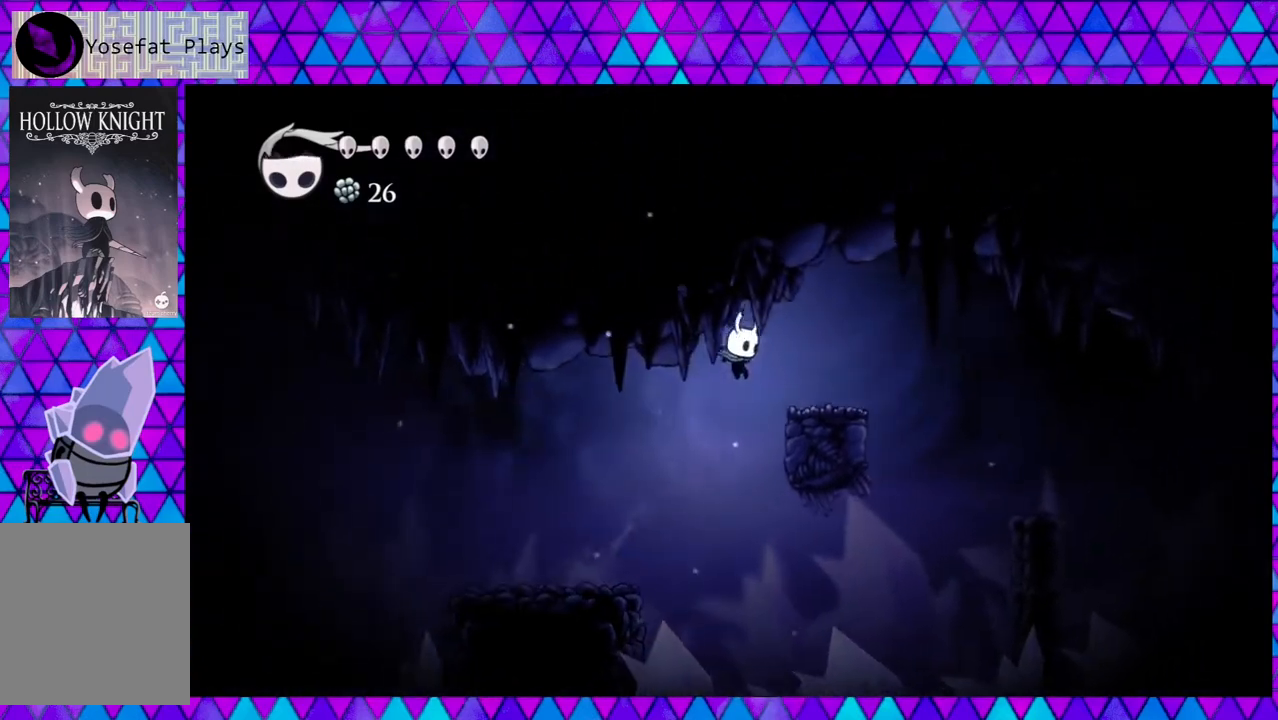
{"buttons": ["B", "DPAD_RIGHT"], "left_stick": "center", "right_stick": "center", "events": [[217, "B", "up"], [333, "B", "down"]]}
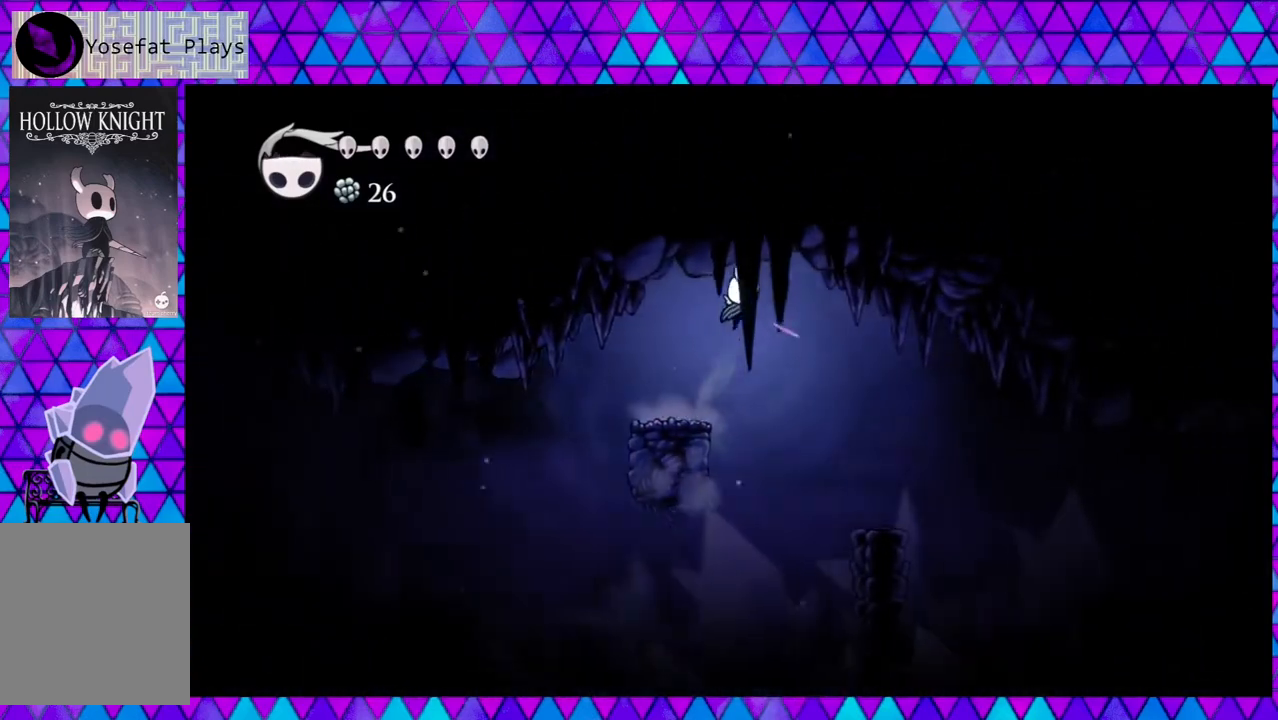
{"buttons": [], "left_stick": "center", "right_stick": "center", "events": [[17, "B", "up"], [467, "DPAD_RIGHT", "up"]]}
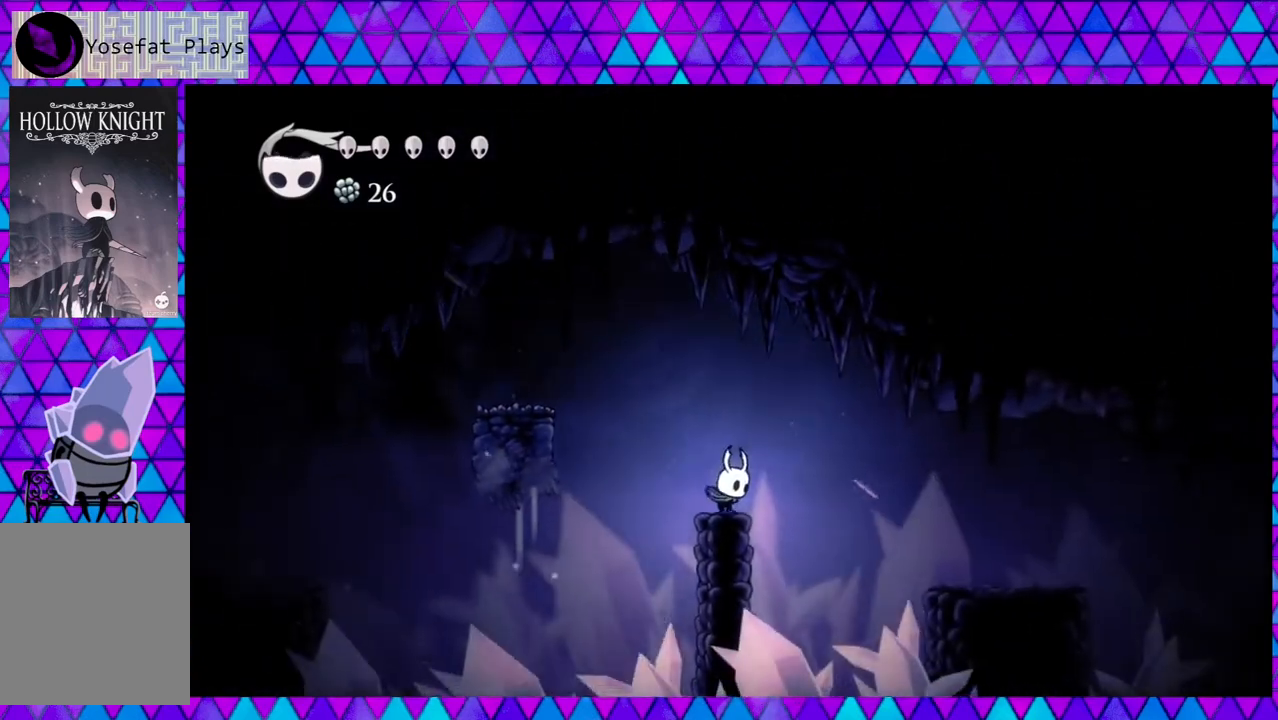
{"buttons": ["DPAD_RIGHT"], "left_stick": "center", "right_stick": "center", "events": [[133, "DPAD_RIGHT", "down"], [167, "B", "down"], [333, "B", "up"]]}
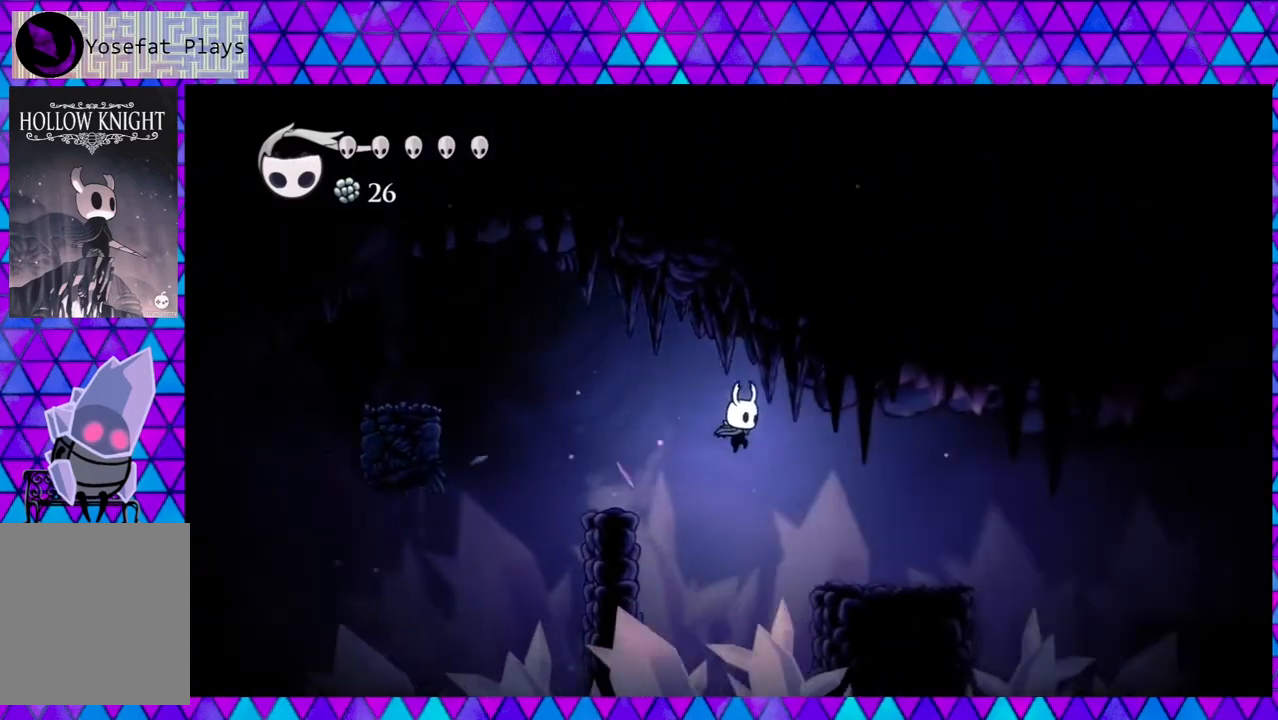
{"buttons": ["DPAD_LEFT"], "left_stick": "center", "right_stick": "center", "events": [[83, "R2", "down"], [250, "R2", "up"], [300, "DPAD_RIGHT", "up"], [417, "DPAD_LEFT", "down"]]}
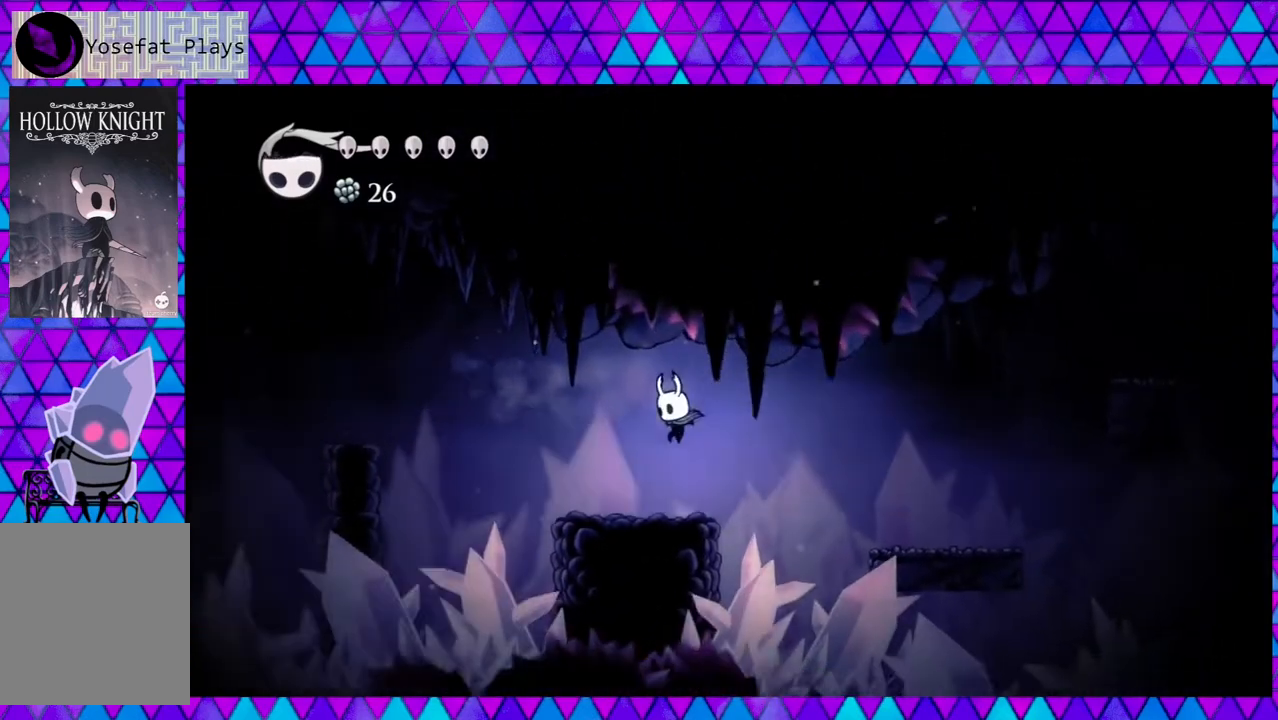
{"buttons": ["DPAD_RIGHT"], "left_stick": "center", "right_stick": "center", "events": [[33, "DPAD_LEFT", "up"], [250, "DPAD_RIGHT", "down"], [283, "B", "down"], [450, "B", "up"]]}